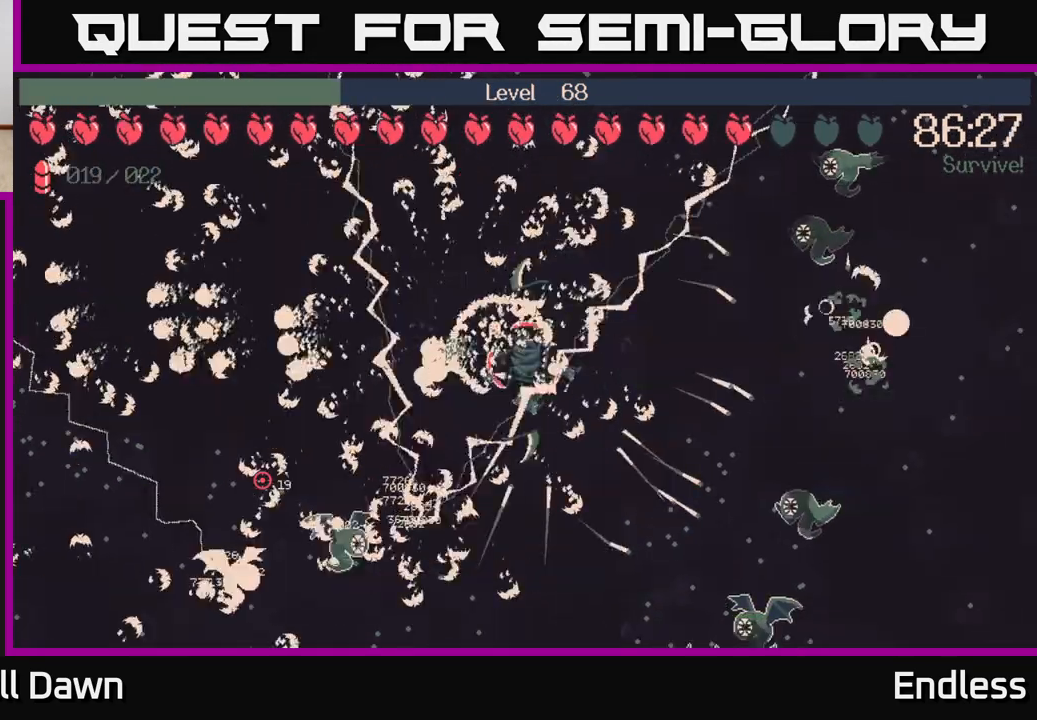
Gameplay with a controller (Xbox layout); each line is a JSON object with the inputs held at the frame after it. "events" lists button and stick changes between this image and that frame as [ms after this image, input, new state], when the widget could be followed in between.
{"buttons": [], "left_stick": "down-left", "right_stick": "center", "events": [[183, "left_stick", "down"], [483, "left_stick", "down-left"]]}
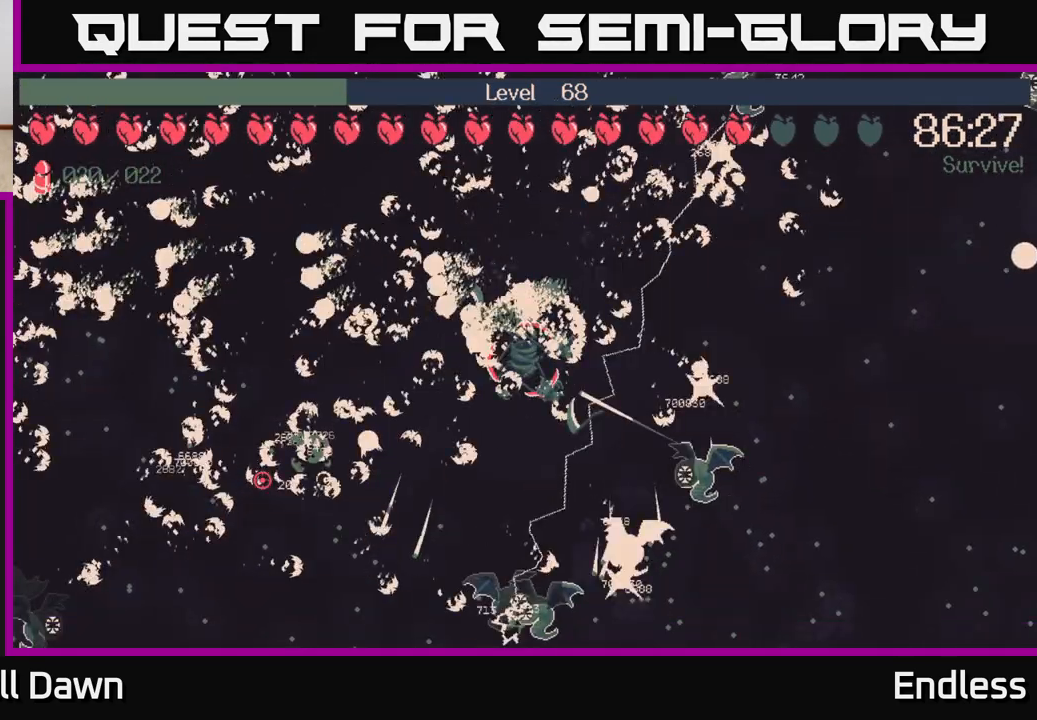
{"buttons": [], "left_stick": "down-left", "right_stick": "center", "events": []}
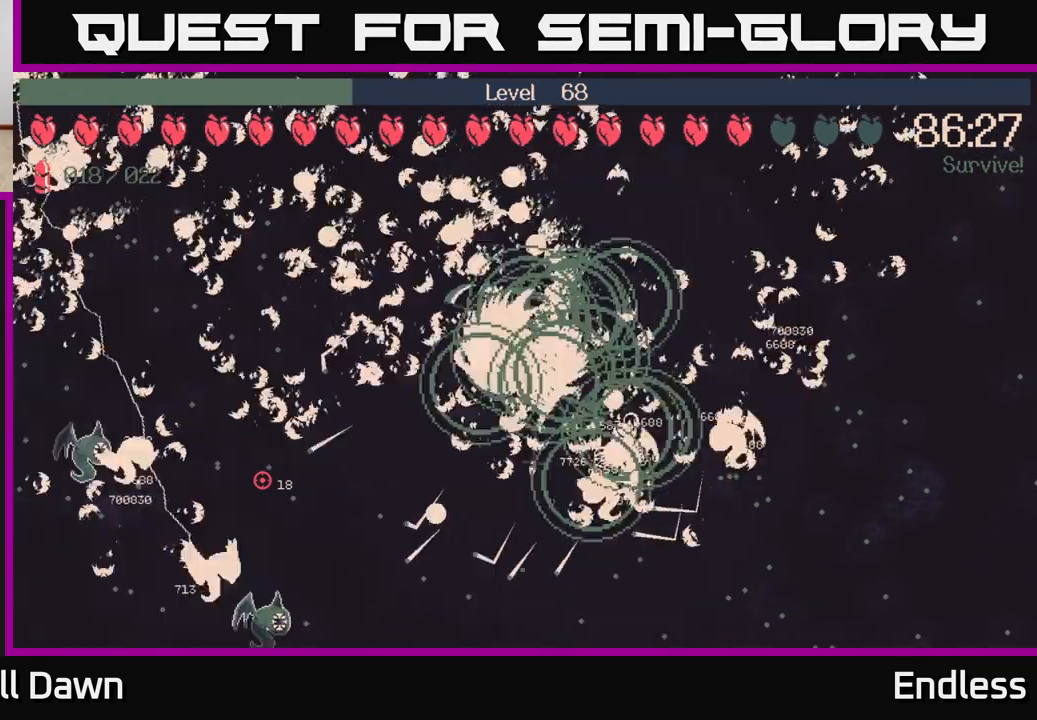
{"buttons": [], "left_stick": "down-left", "right_stick": "center", "events": []}
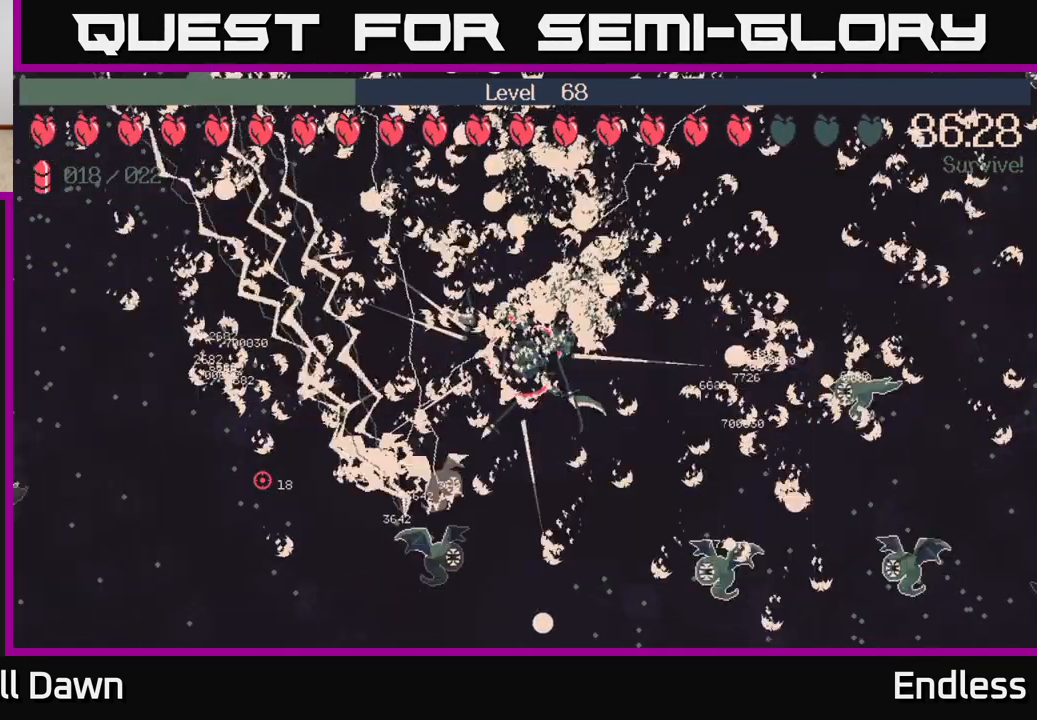
{"buttons": [], "left_stick": "up-left", "right_stick": "center", "events": [[33, "left_stick", "left"], [317, "left_stick", "up-left"]]}
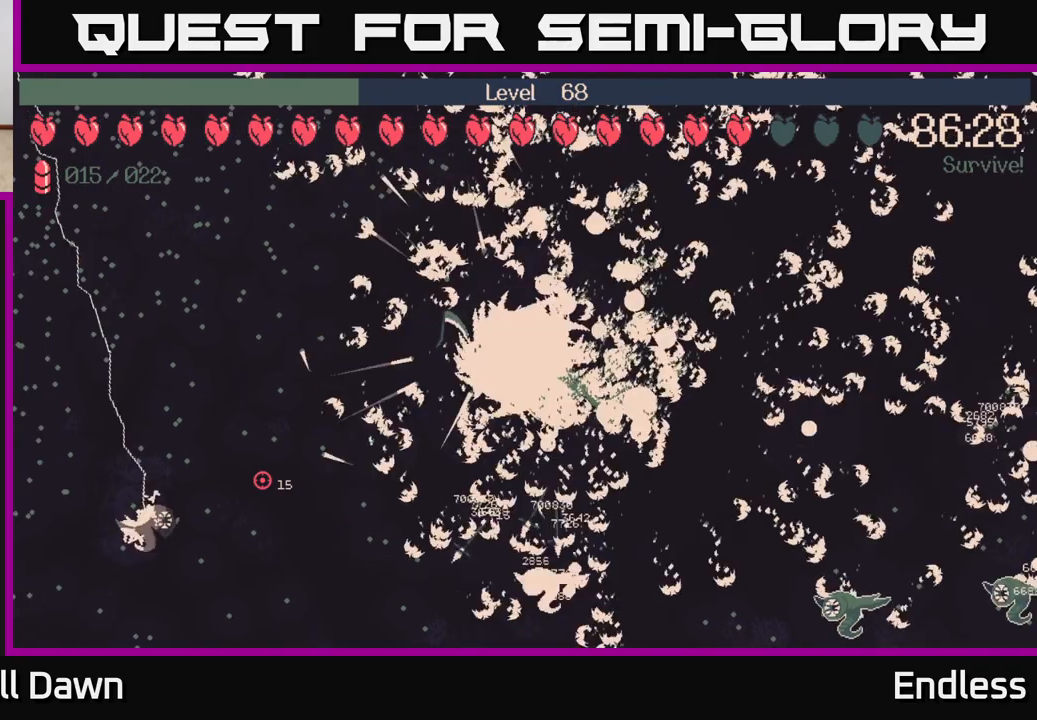
{"buttons": [], "left_stick": "up-left", "right_stick": "center", "events": []}
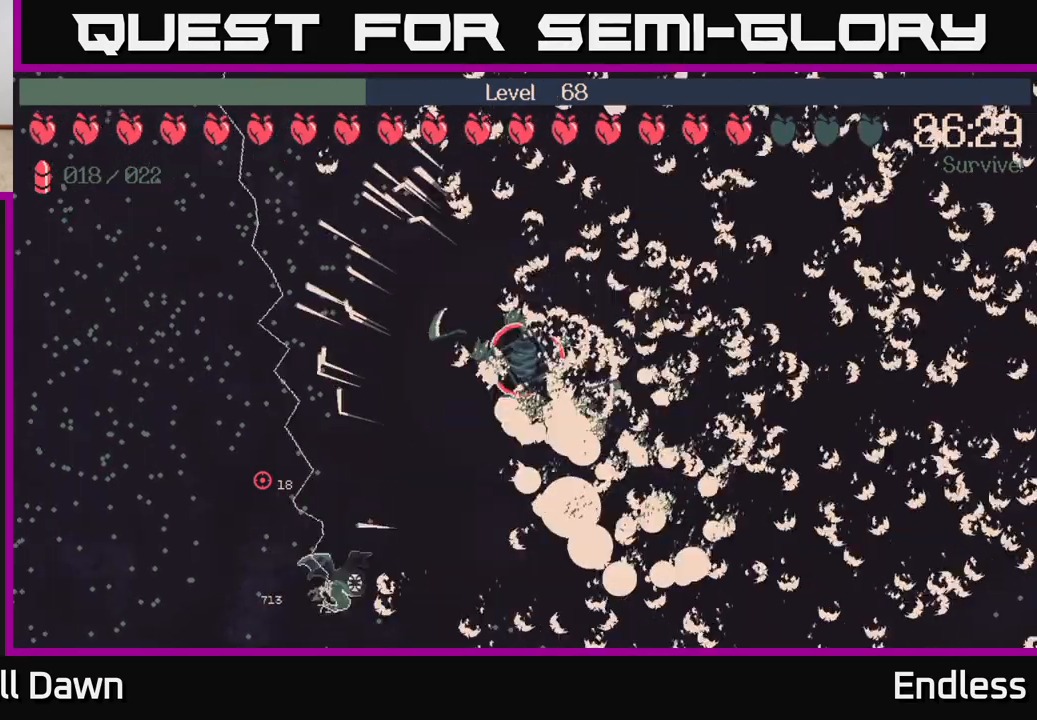
{"buttons": [], "left_stick": "left", "right_stick": "center", "events": [[500, "left_stick", "left"]]}
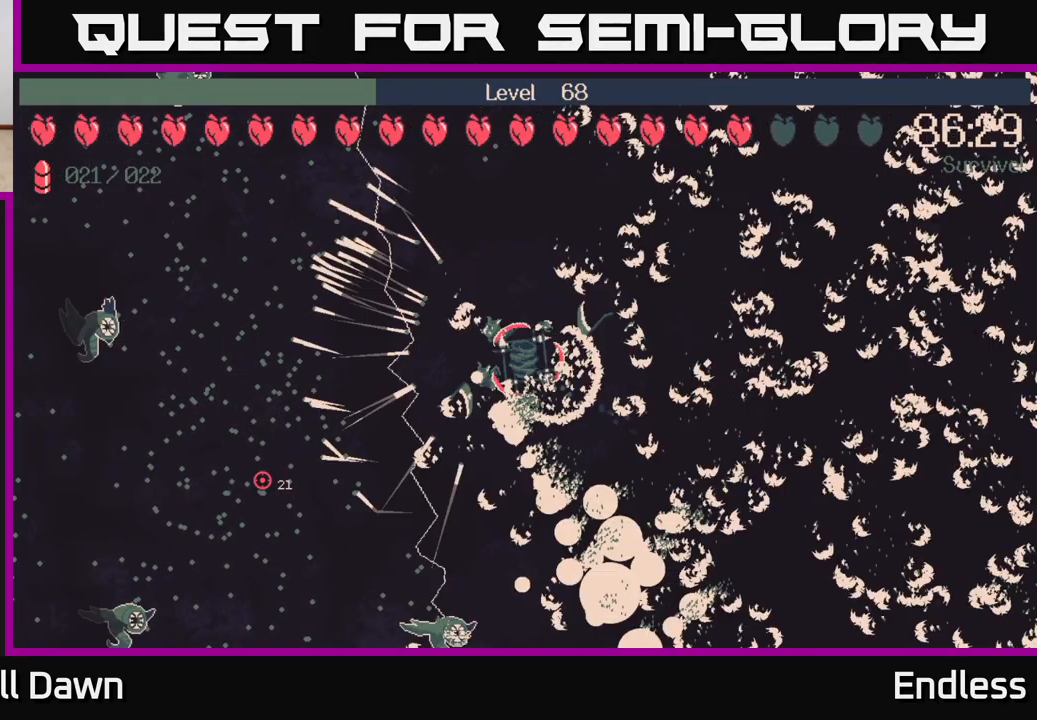
{"buttons": [], "left_stick": "left", "right_stick": "center", "events": []}
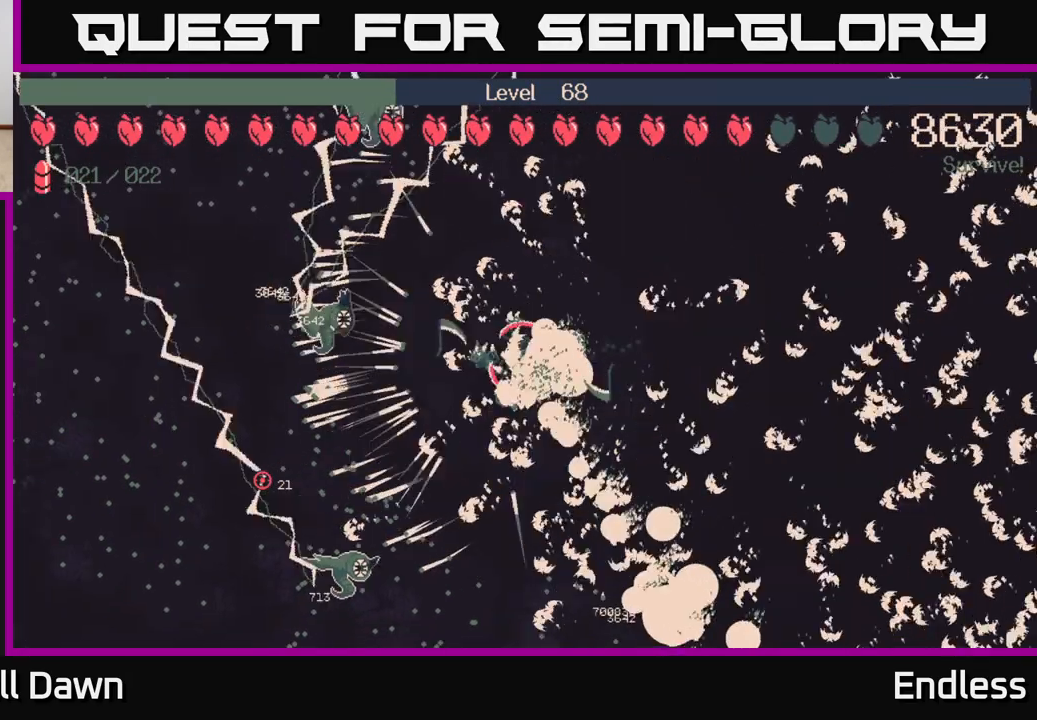
{"buttons": [], "left_stick": "left", "right_stick": "center", "events": [[50, "left_stick", "down-left"], [300, "left_stick", "left"]]}
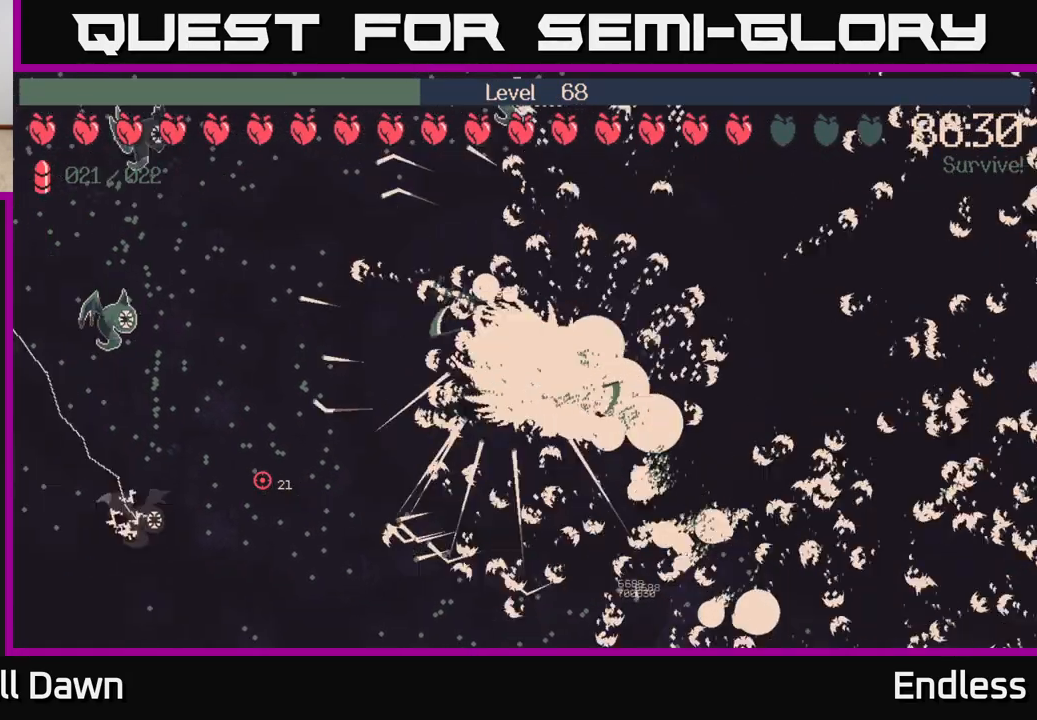
{"buttons": [], "left_stick": "left", "right_stick": "center", "events": []}
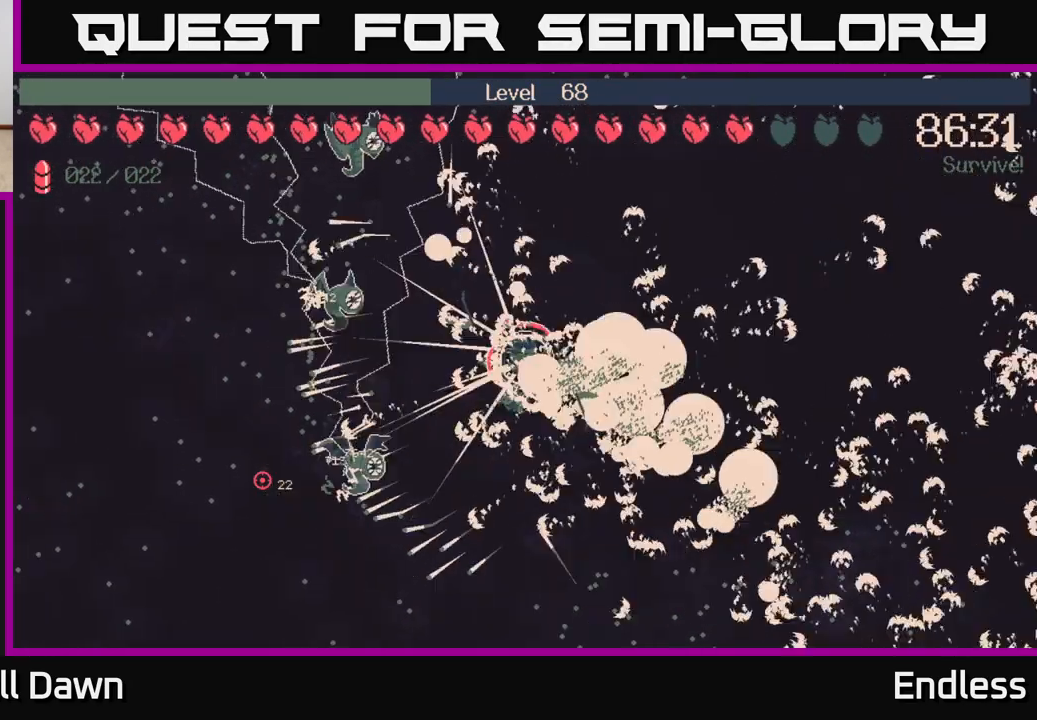
{"buttons": [], "left_stick": "left", "right_stick": "center", "events": []}
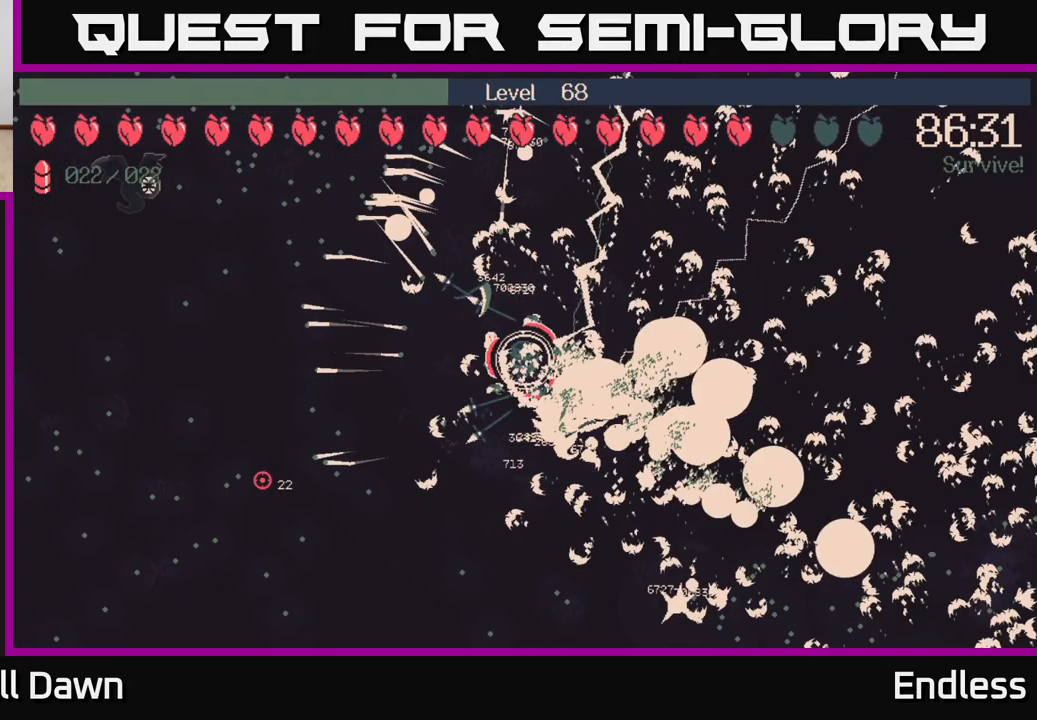
{"buttons": [], "left_stick": "up-left", "right_stick": "center", "events": [[200, "left_stick", "up-left"]]}
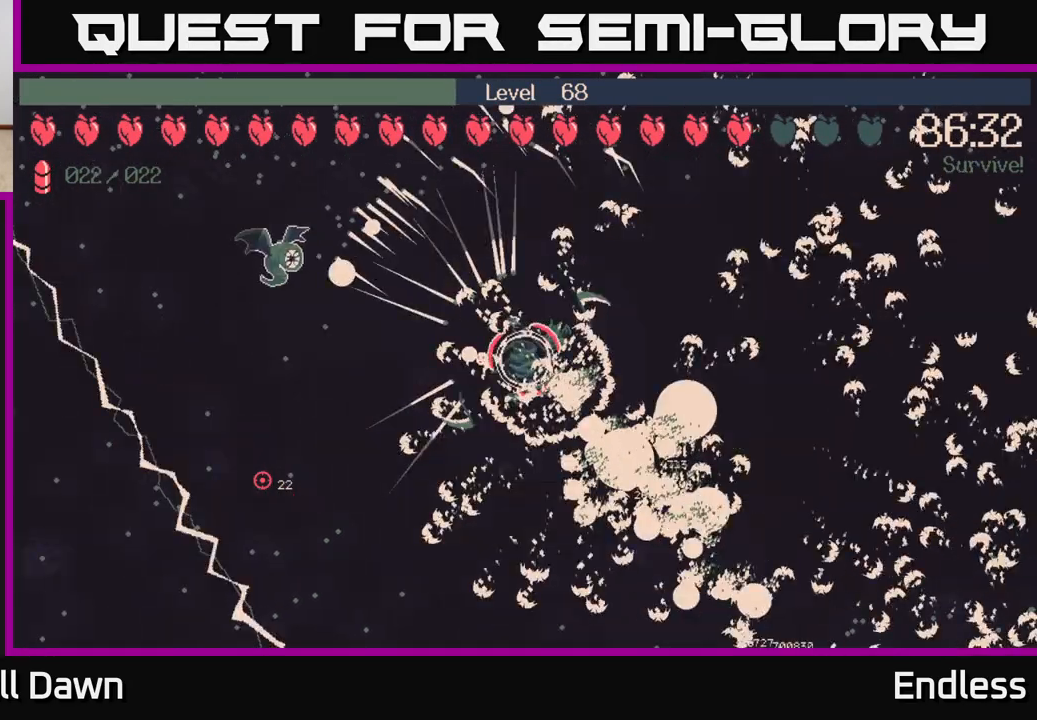
{"buttons": [], "left_stick": "up-left", "right_stick": "center", "events": []}
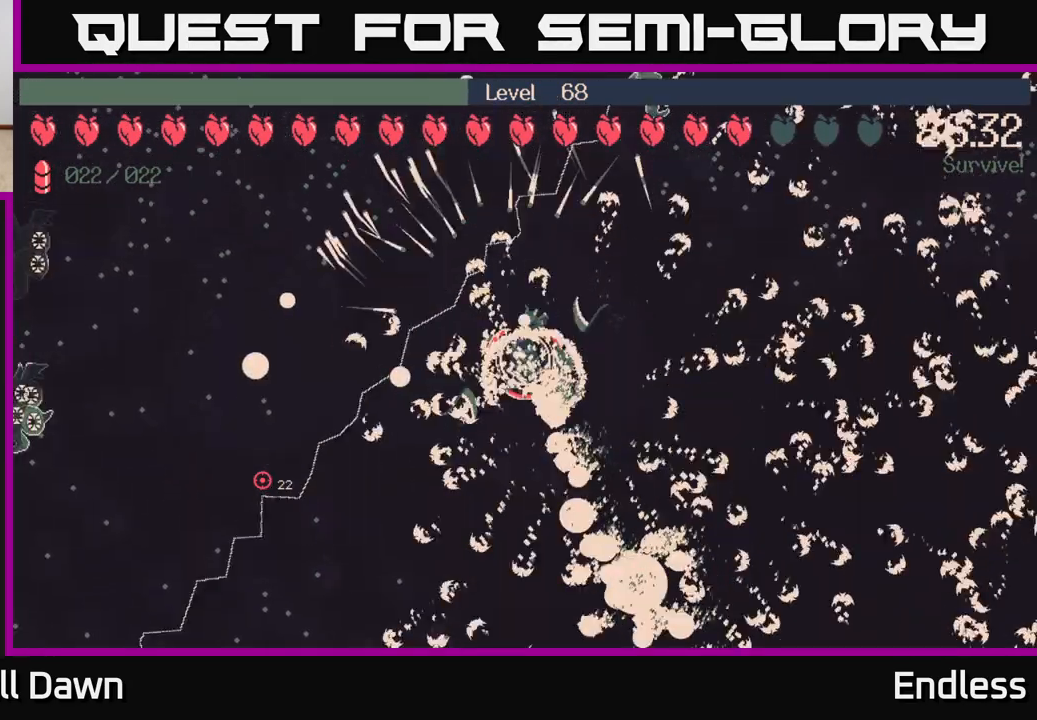
{"buttons": [], "left_stick": "left", "right_stick": "center", "events": [[267, "left_stick", "left"]]}
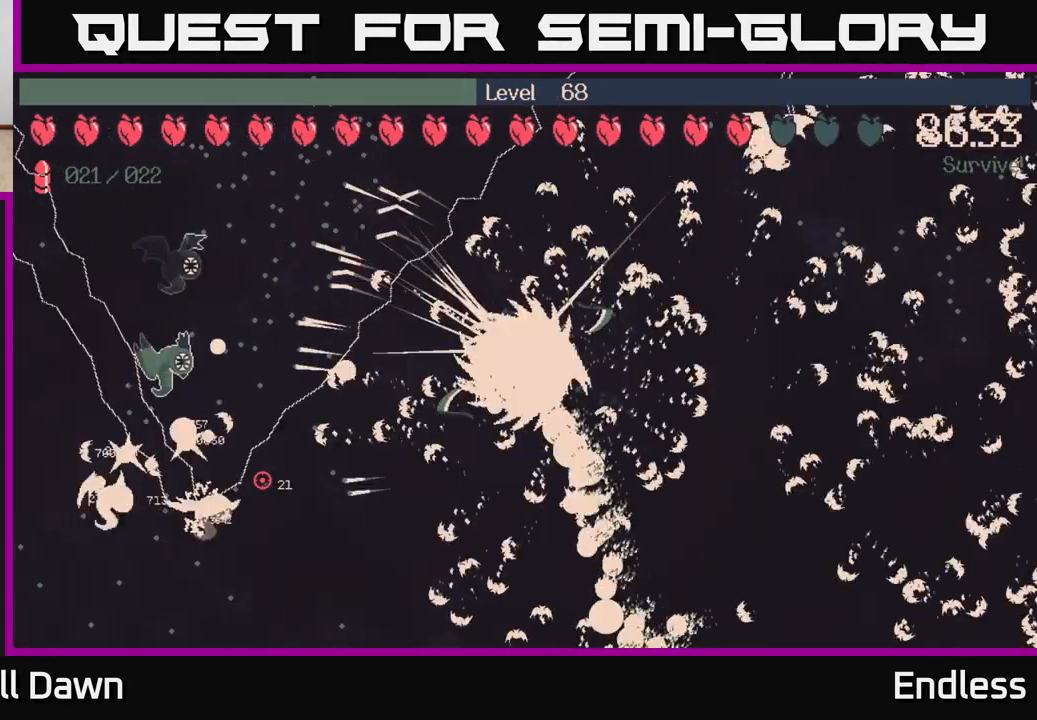
{"buttons": [], "left_stick": "up-left", "right_stick": "center", "events": [[250, "left_stick", "up-left"]]}
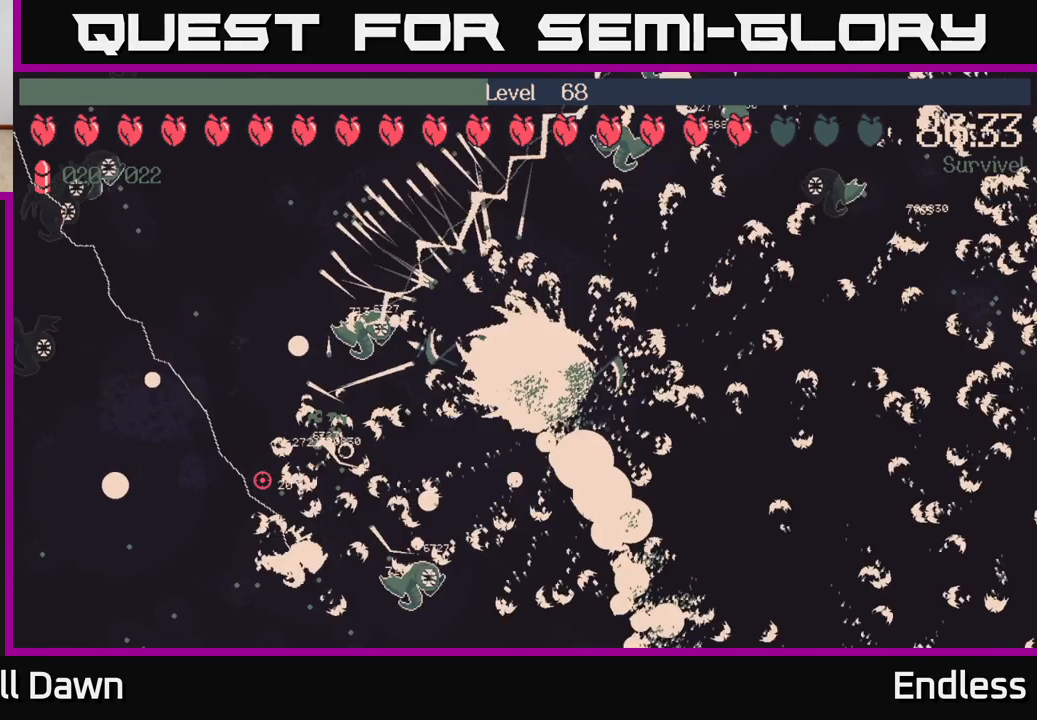
{"buttons": [], "left_stick": "up", "right_stick": "center", "events": [[67, "left_stick", "up"], [300, "left_stick", "up-right"], [500, "left_stick", "up"]]}
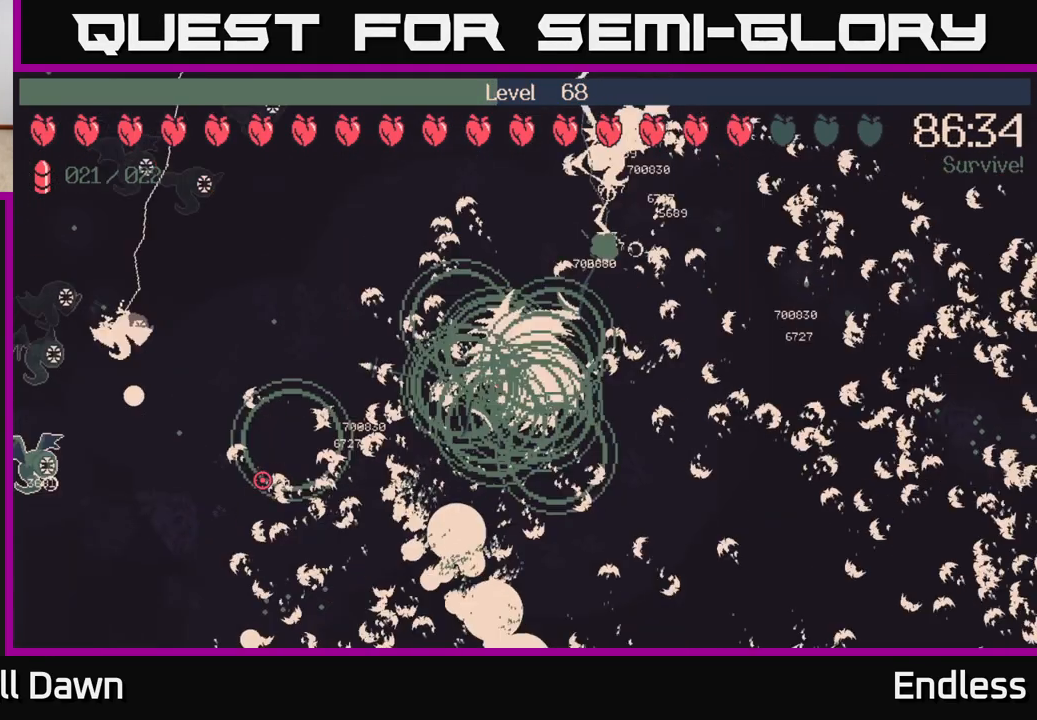
{"buttons": [], "left_stick": "up", "right_stick": "center", "events": []}
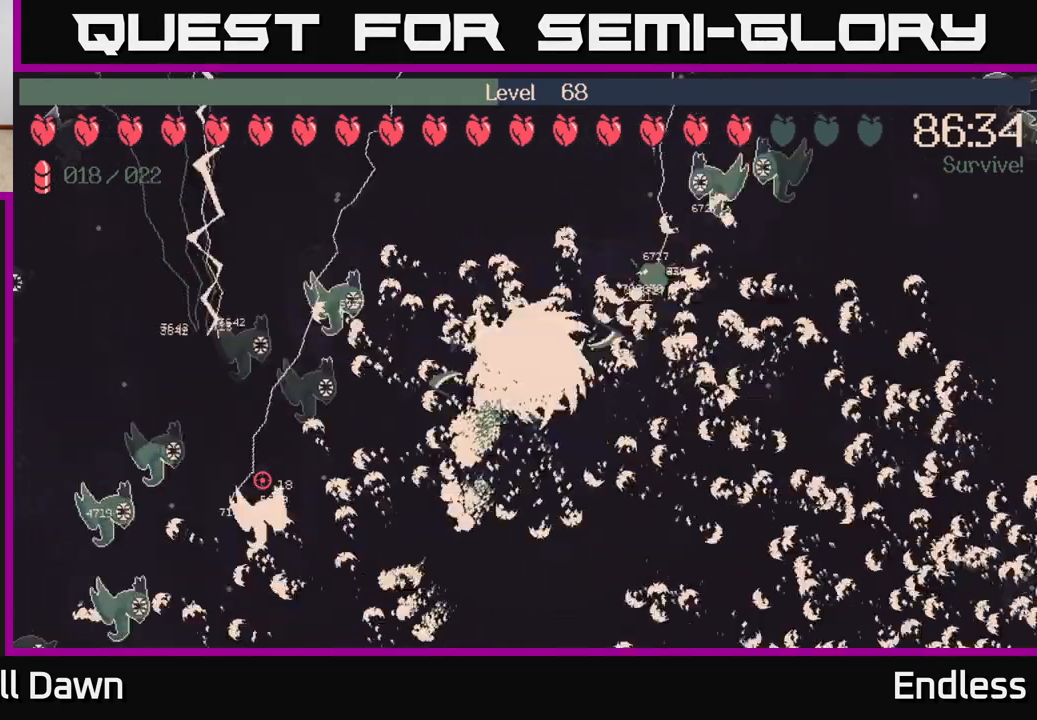
{"buttons": [], "left_stick": "up", "right_stick": "center", "events": []}
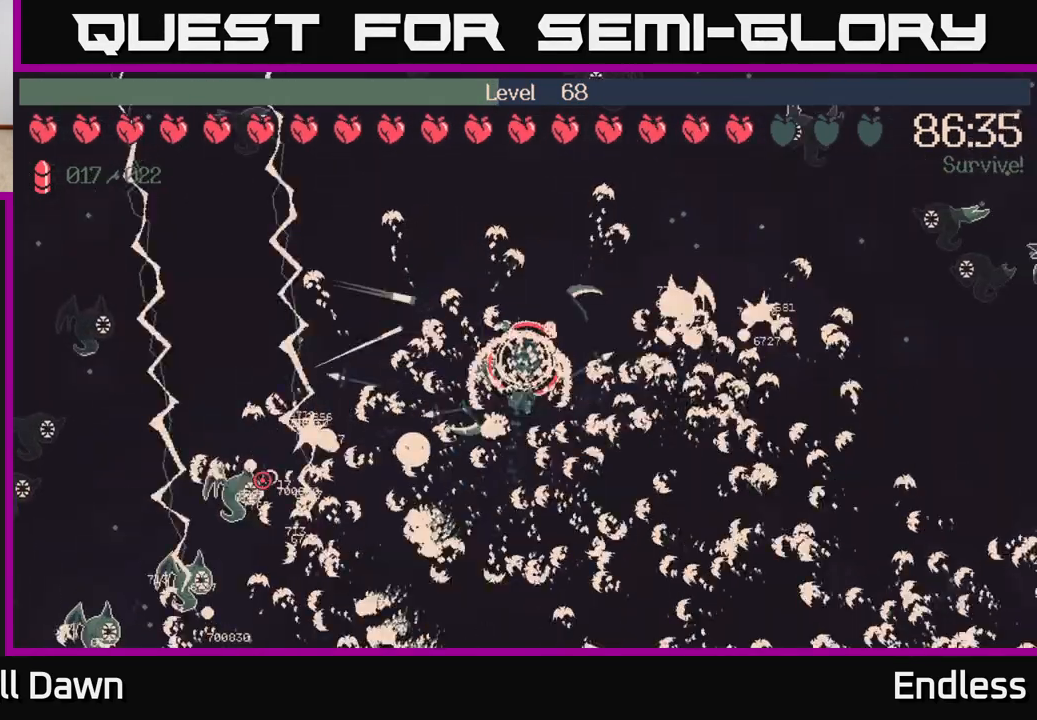
{"buttons": [], "left_stick": "right", "right_stick": "center", "events": [[83, "left_stick", "up-right"], [400, "left_stick", "right"]]}
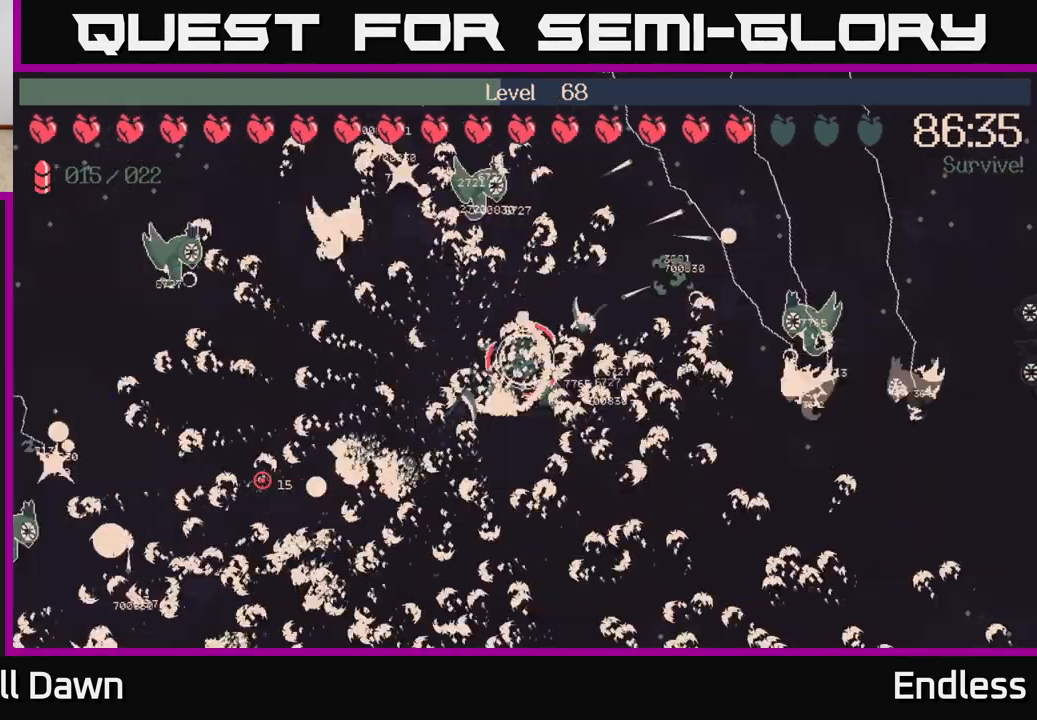
{"buttons": [], "left_stick": "up-right", "right_stick": "center", "events": [[433, "left_stick", "up-right"]]}
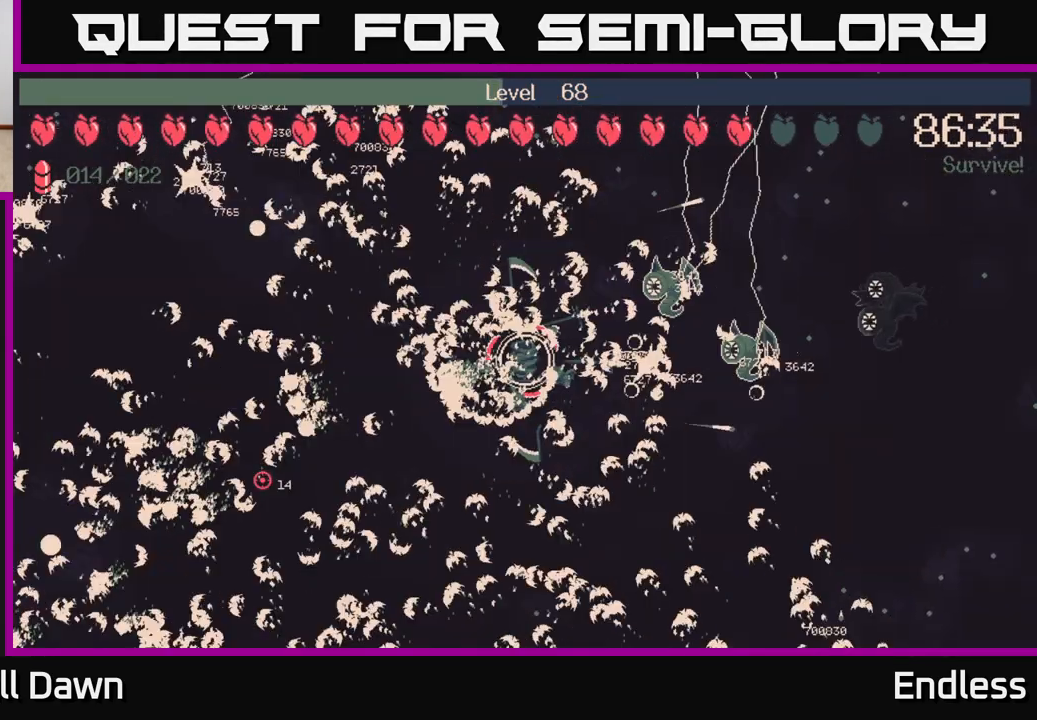
{"buttons": [], "left_stick": "up-right", "right_stick": "center", "events": []}
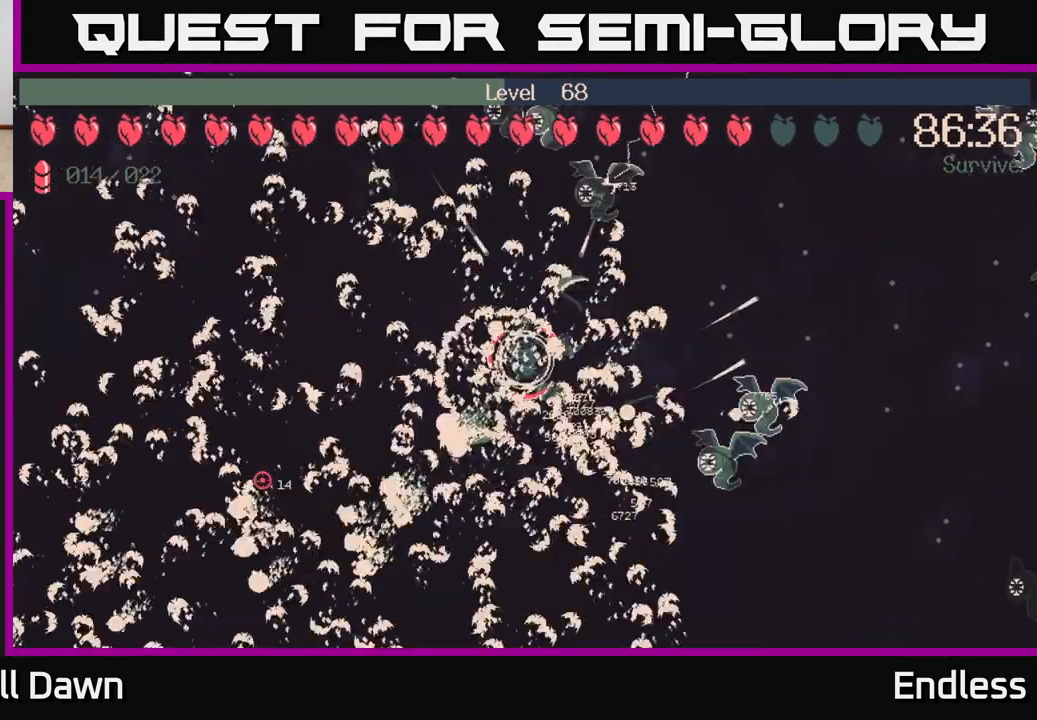
{"buttons": [], "left_stick": "right", "right_stick": "center", "events": [[33, "left_stick", "right"]]}
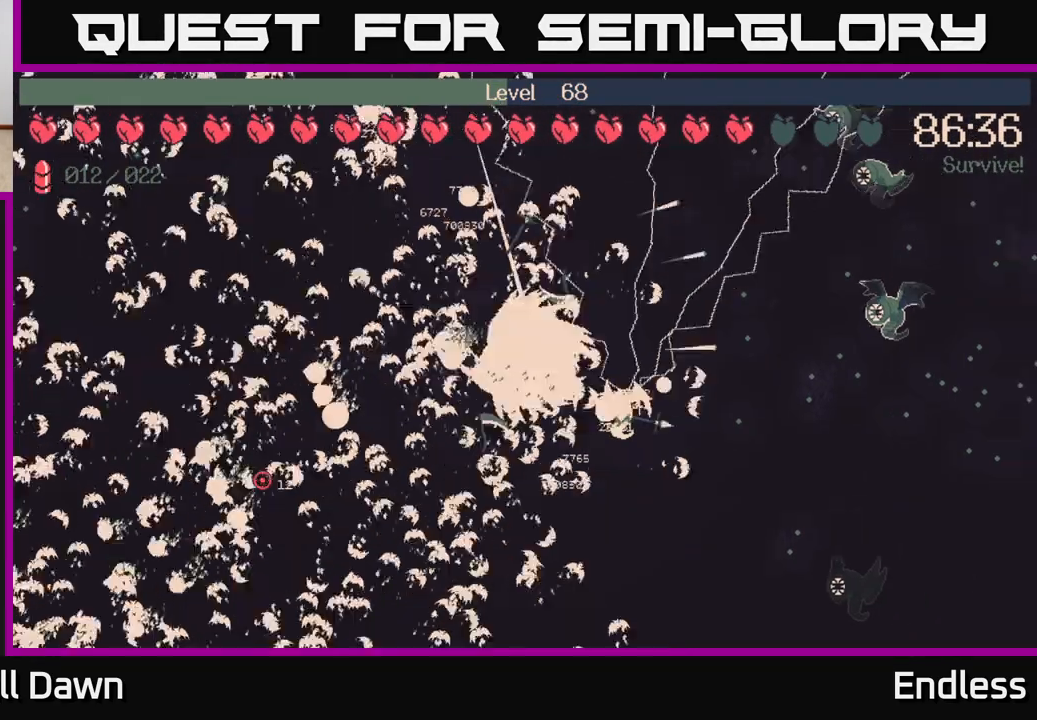
{"buttons": [], "left_stick": "right", "right_stick": "center", "events": []}
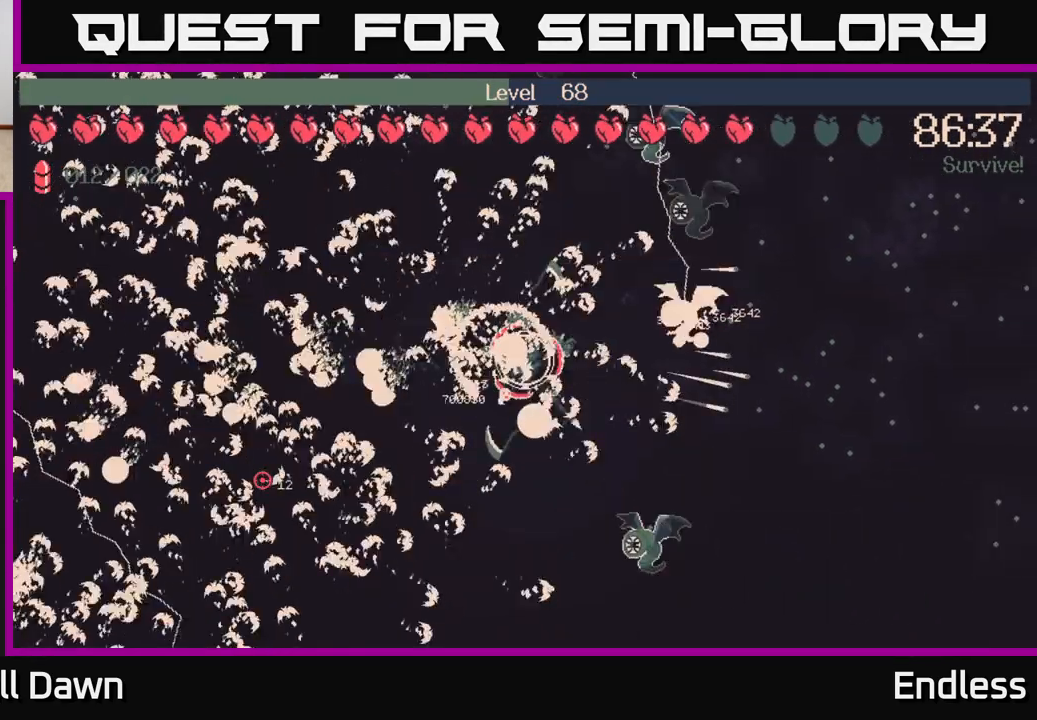
{"buttons": [], "left_stick": "up-right", "right_stick": "center", "events": [[433, "left_stick", "up-right"]]}
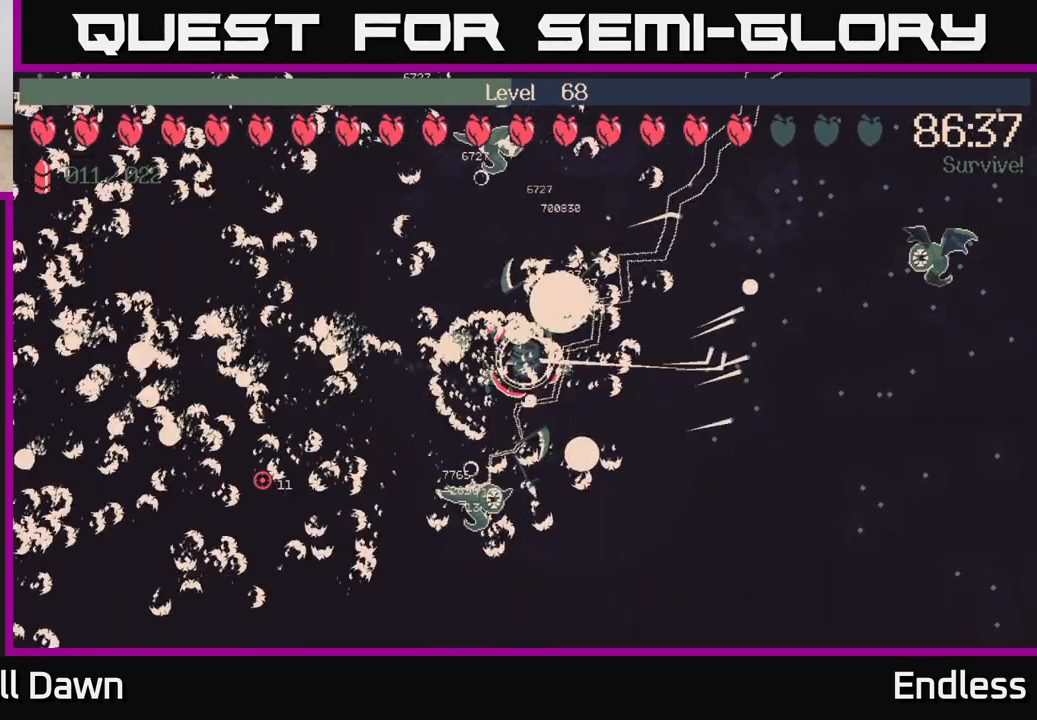
{"buttons": [], "left_stick": "right", "right_stick": "center", "events": [[333, "left_stick", "right"]]}
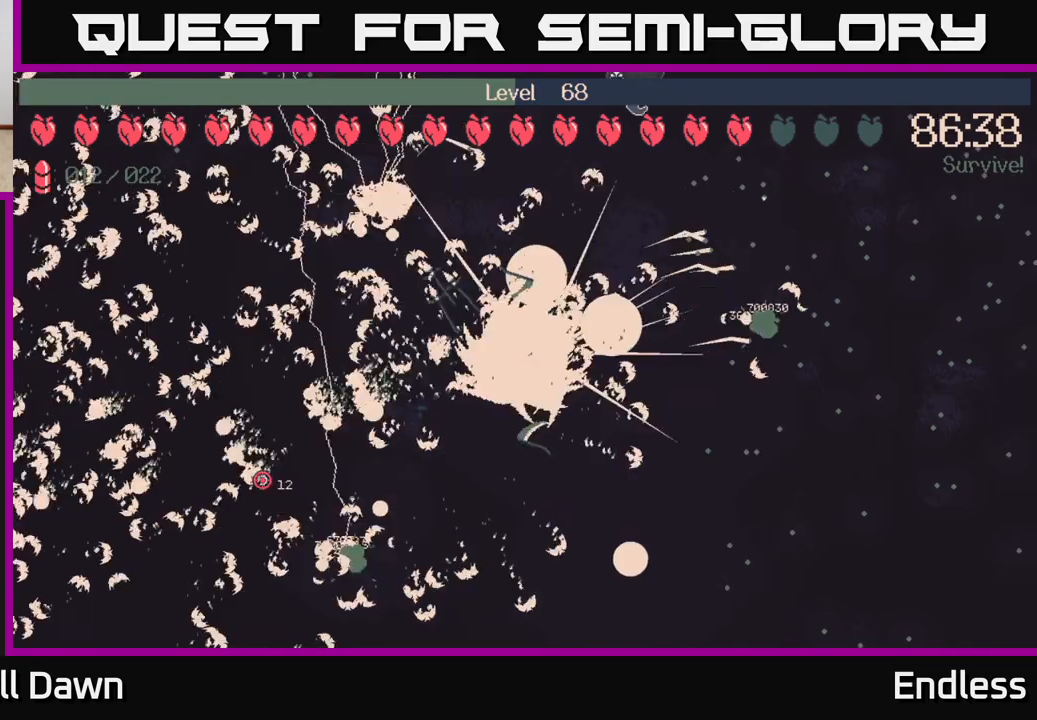
{"buttons": [], "left_stick": "right", "right_stick": "center", "events": []}